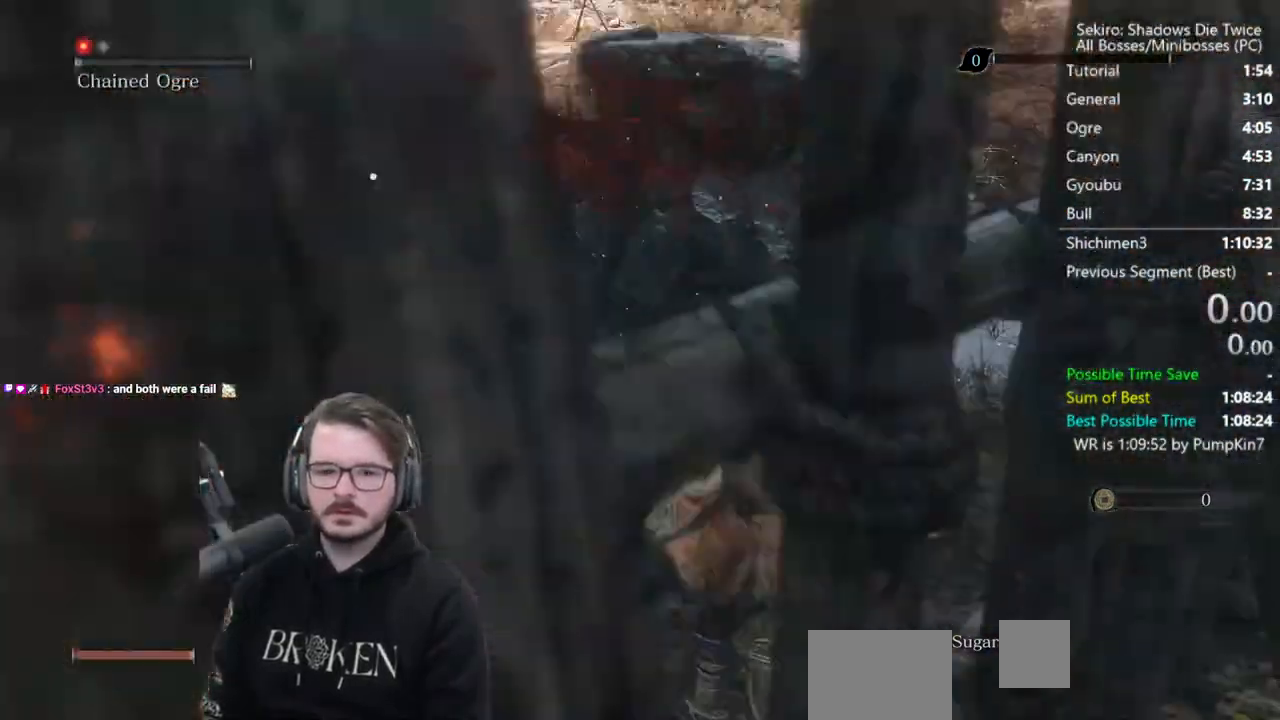
Gameplay with a controller (Xbox layout); each line is a JSON object with the inputs held at the frame after it. "events" lists button and stick changes between this image and that frame as [ms after this image, input, new state], when the widget could be followed in between.
{"buttons": [], "left_stick": "center", "right_stick": "center", "events": [[50, "START", "up"], [83, "START", "down"], [383, "START", "up"]]}
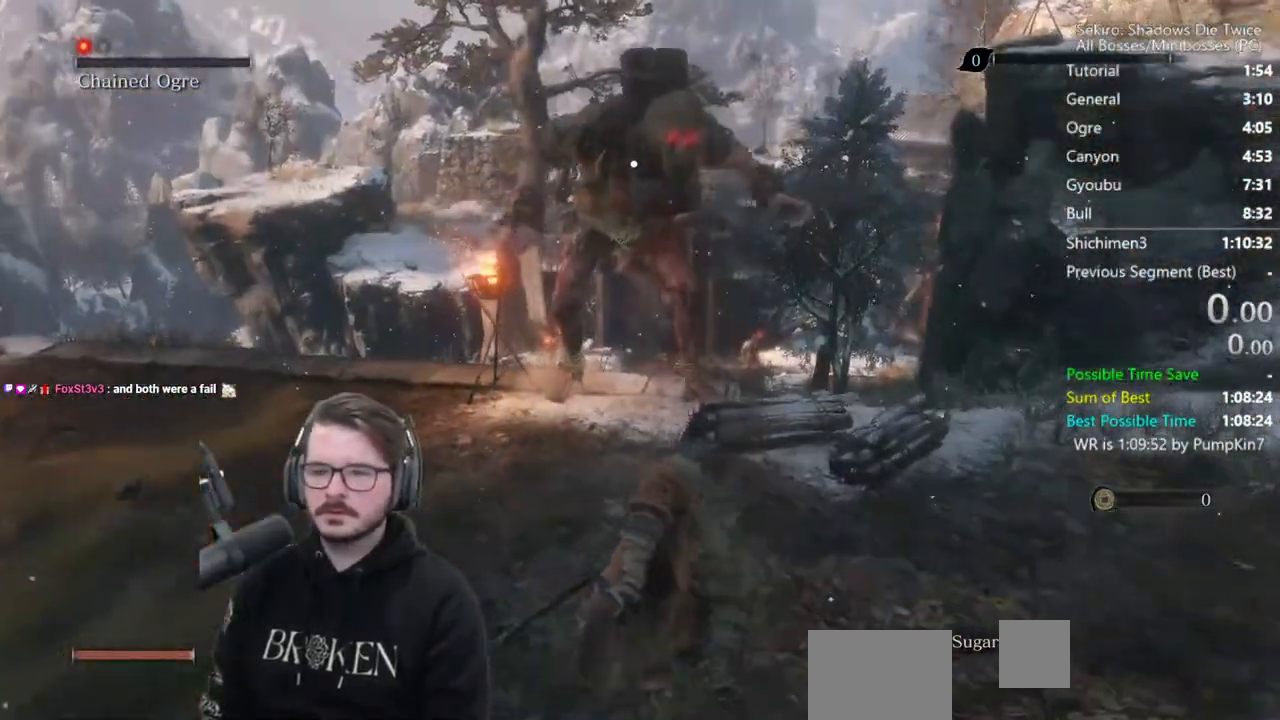
{"buttons": [], "left_stick": "center", "right_stick": "center", "events": [[50, "START", "down"], [183, "START", "up"], [283, "START", "down"], [417, "START", "up"]]}
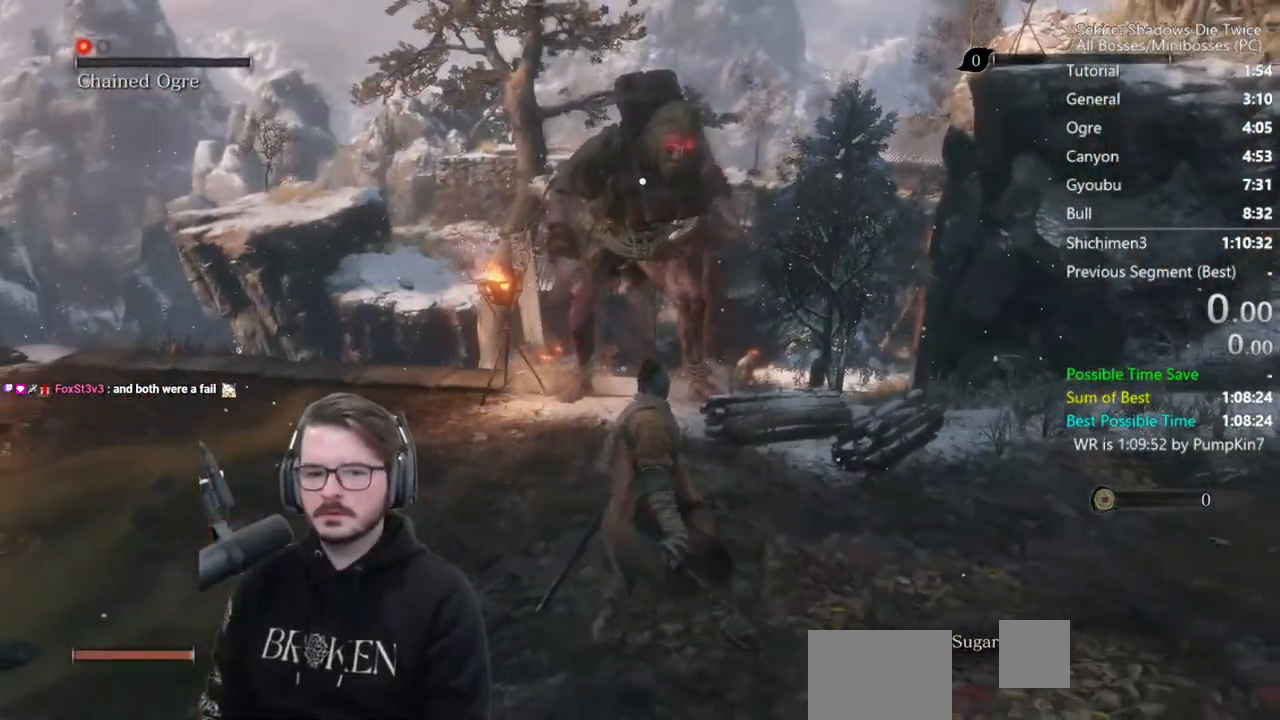
{"buttons": ["A", "L1"], "left_stick": "center", "right_stick": "center", "events": [[17, "START", "down"], [183, "START", "up"], [383, "DPAD_UP", "down"], [383, "L1", "down"], [450, "A", "down"], [483, "DPAD_UP", "up"]]}
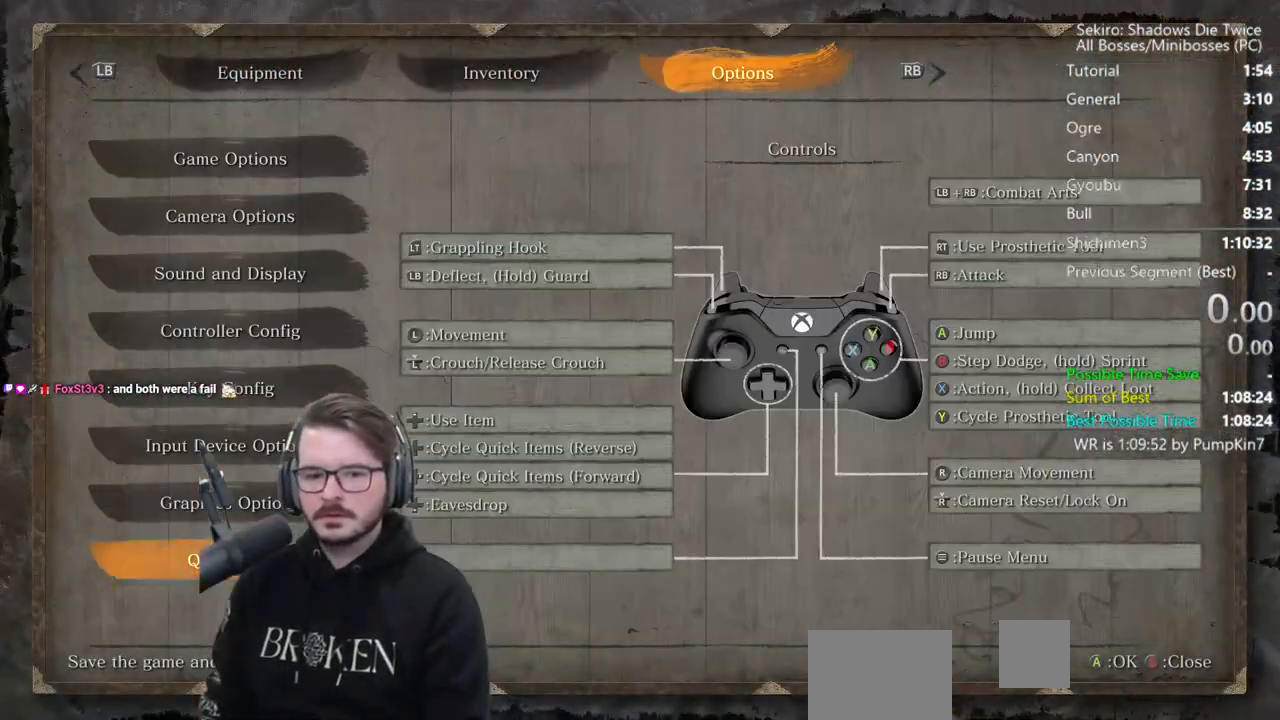
{"buttons": ["A"], "left_stick": "center", "right_stick": "center", "events": [[17, "L1", "up"], [50, "A", "up"], [50, "DPAD_LEFT", "down"], [117, "A", "down"], [150, "DPAD_LEFT", "up"], [250, "A", "up"], [283, "A", "down"], [350, "A", "up"], [450, "A", "down"]]}
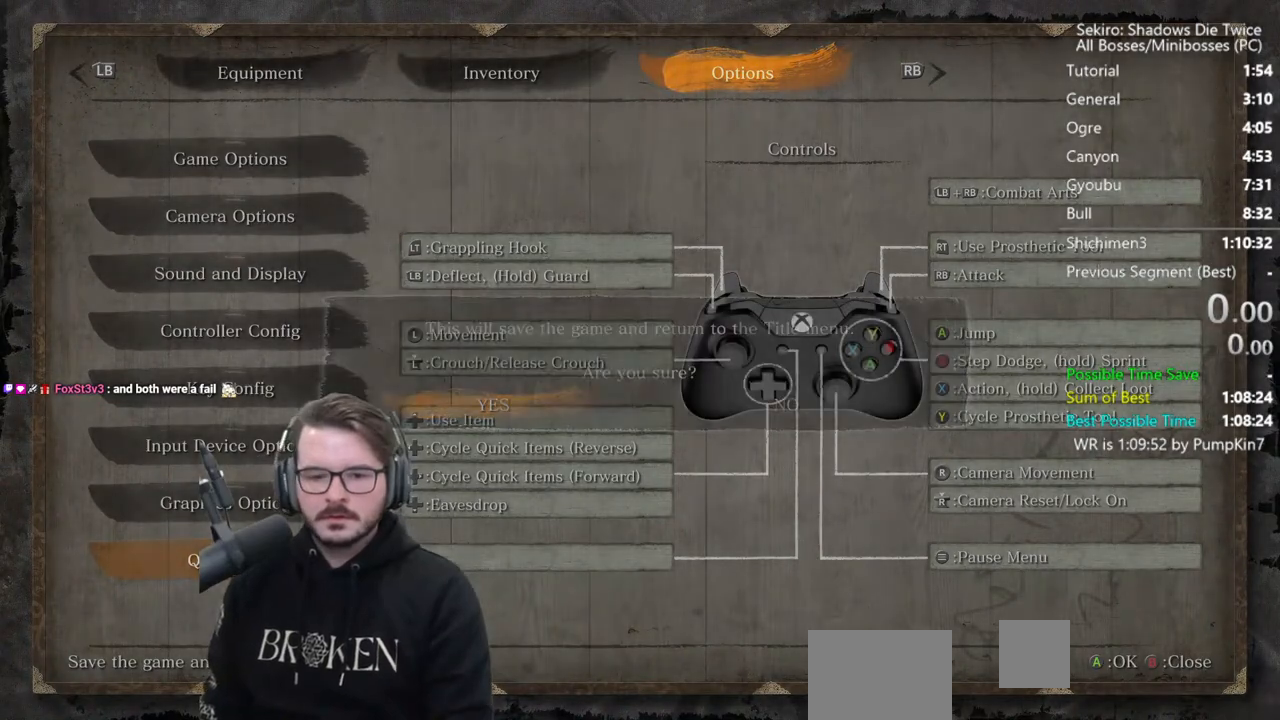
{"buttons": ["A"], "left_stick": "center", "right_stick": "center", "events": [[50, "A", "up"], [117, "A", "down"], [217, "A", "up"], [283, "A", "down"], [417, "A", "up"], [450, "A", "down"]]}
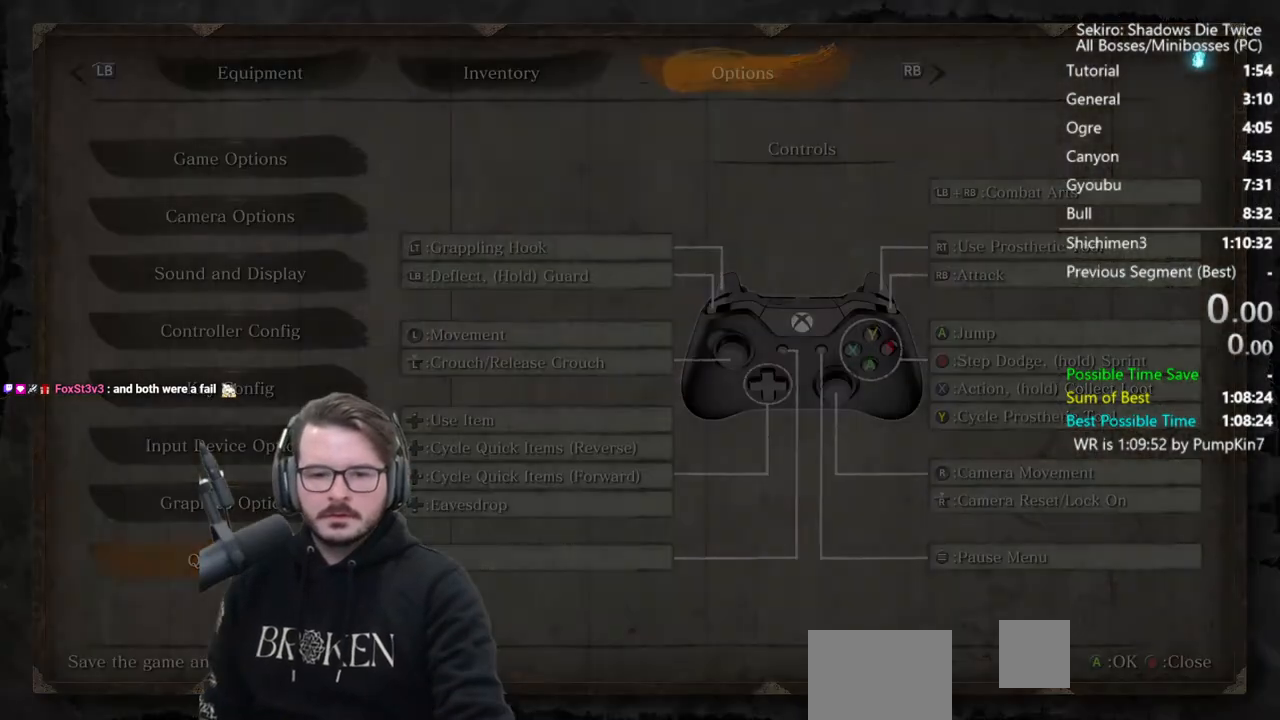
{"buttons": ["A"], "left_stick": "center", "right_stick": "center", "events": [[83, "A", "up"], [117, "A", "down"], [217, "A", "up"], [283, "A", "down"], [383, "A", "up"], [450, "A", "down"]]}
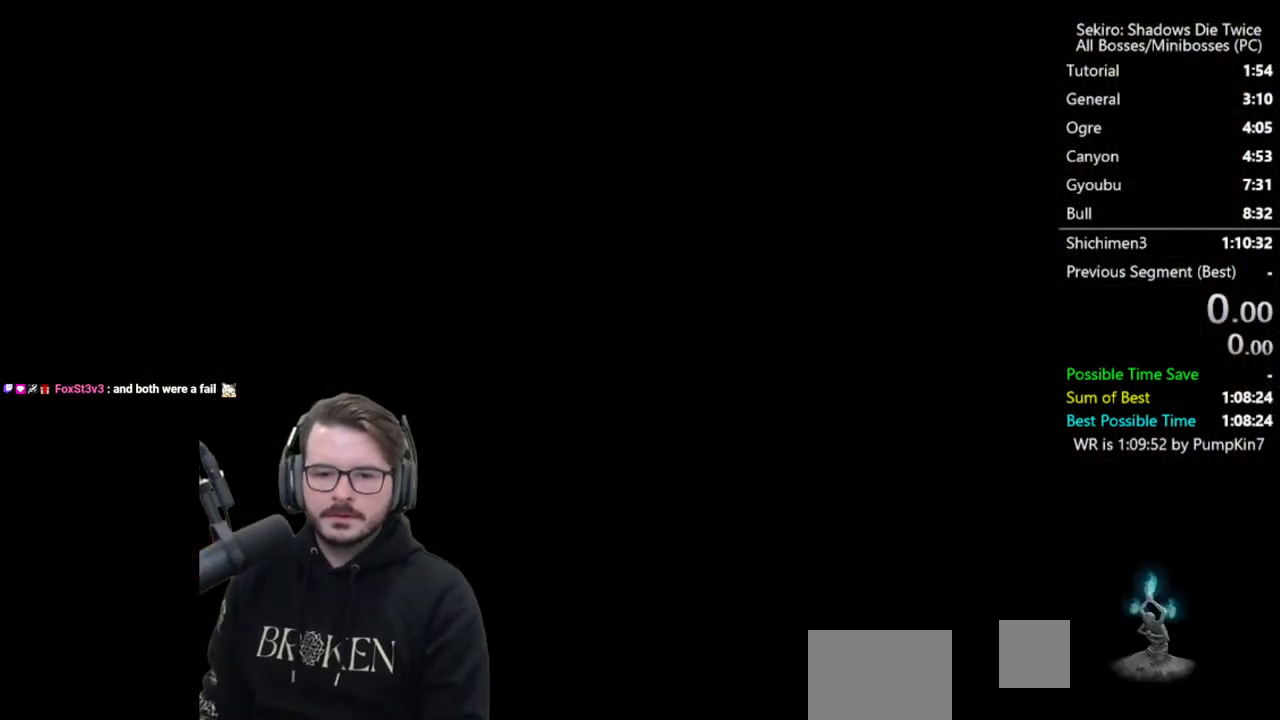
{"buttons": [], "left_stick": "center", "right_stick": "center", "events": [[83, "A", "up"], [117, "A", "down"], [250, "A", "up"], [350, "A", "down"], [417, "A", "up"]]}
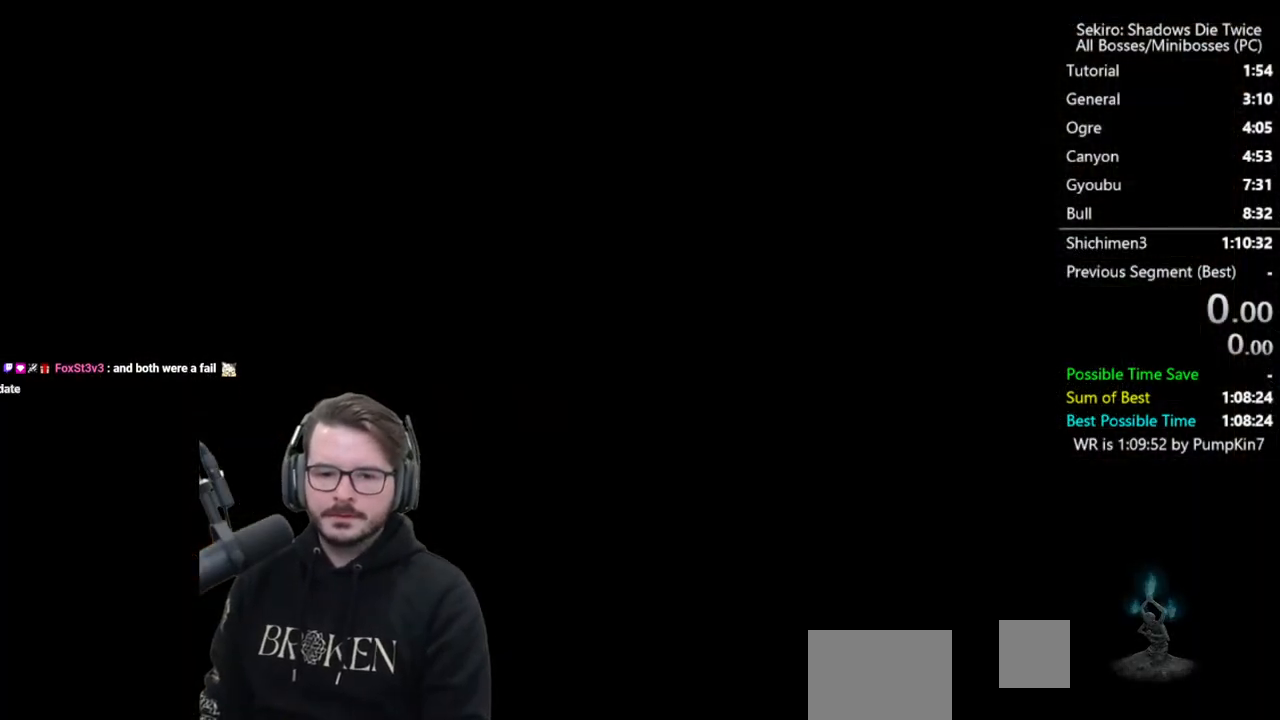
{"buttons": [], "left_stick": "center", "right_stick": "center", "events": [[17, "A", "down"], [117, "A", "up"], [183, "A", "down"], [283, "A", "up"], [350, "A", "down"], [450, "A", "up"]]}
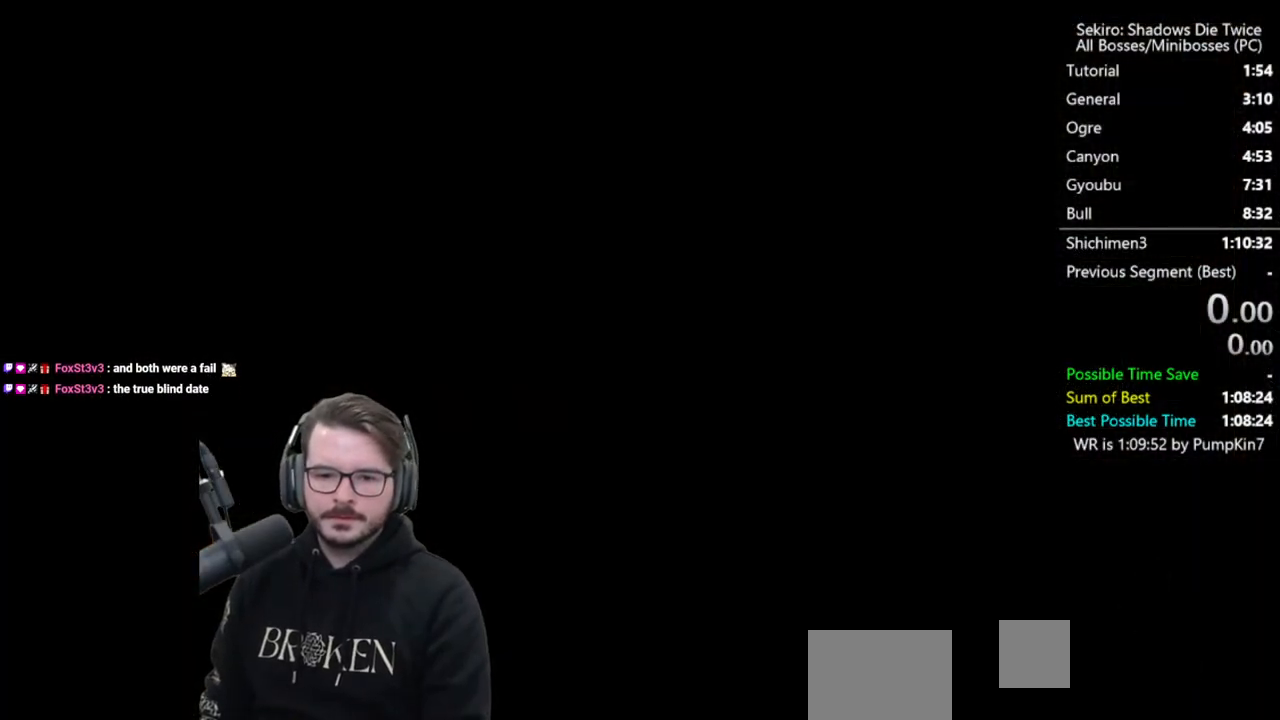
{"buttons": ["A"], "left_stick": "center", "right_stick": "center", "events": [[17, "A", "down"], [117, "A", "up"], [183, "A", "down"], [283, "A", "up"], [383, "A", "down"]]}
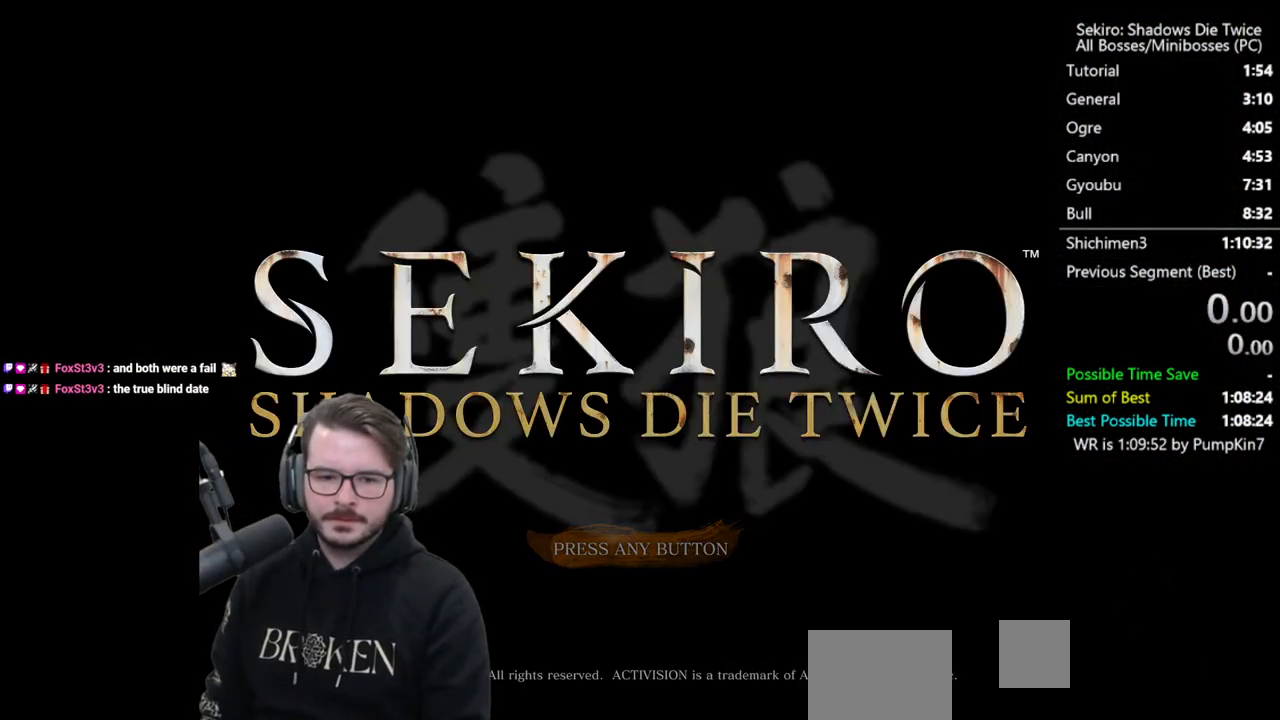
{"buttons": [], "left_stick": "center", "right_stick": "center", "events": [[17, "A", "up"]]}
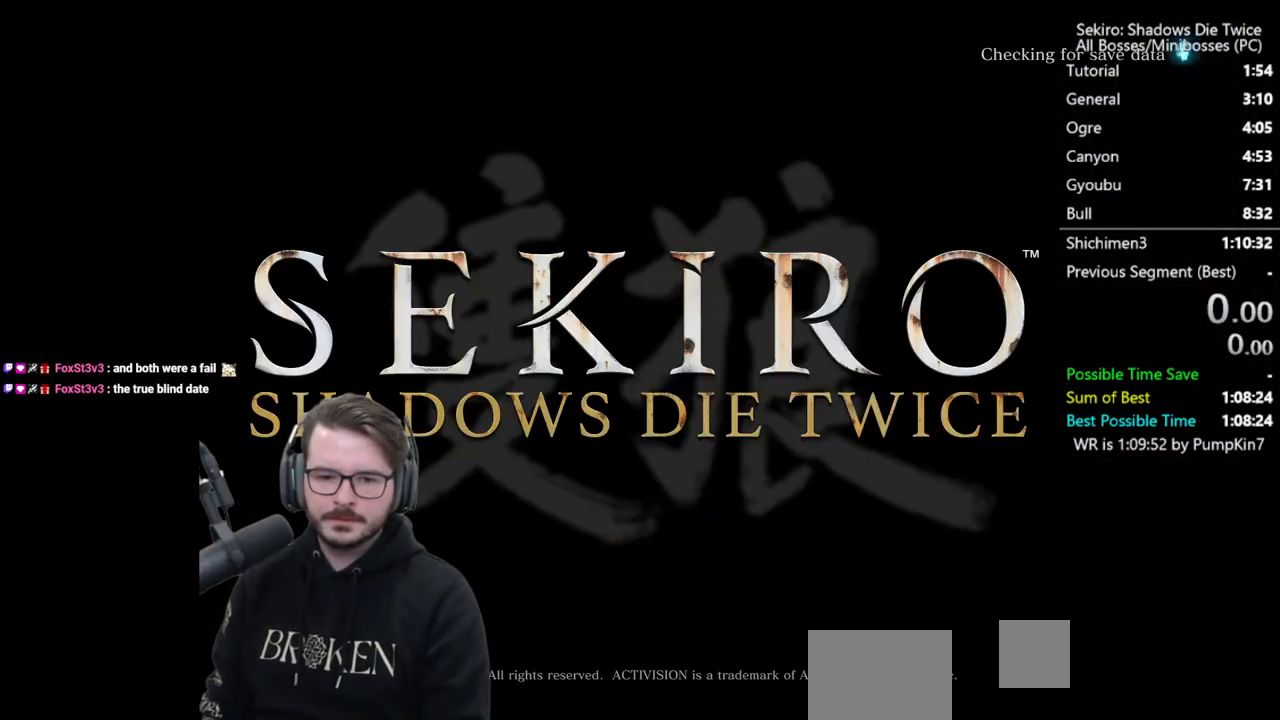
{"buttons": ["A"], "left_stick": "center", "right_stick": "center", "events": [[483, "A", "down"]]}
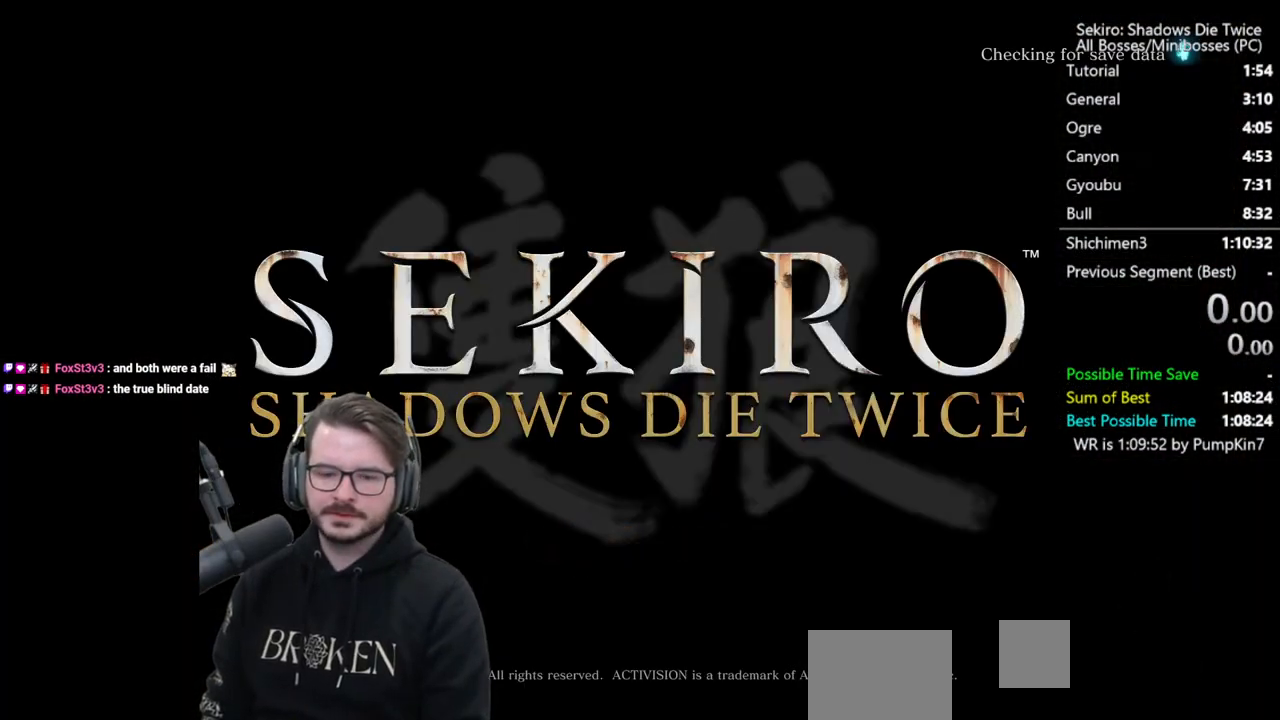
{"buttons": [], "left_stick": "center", "right_stick": "center", "events": [[150, "A", "up"]]}
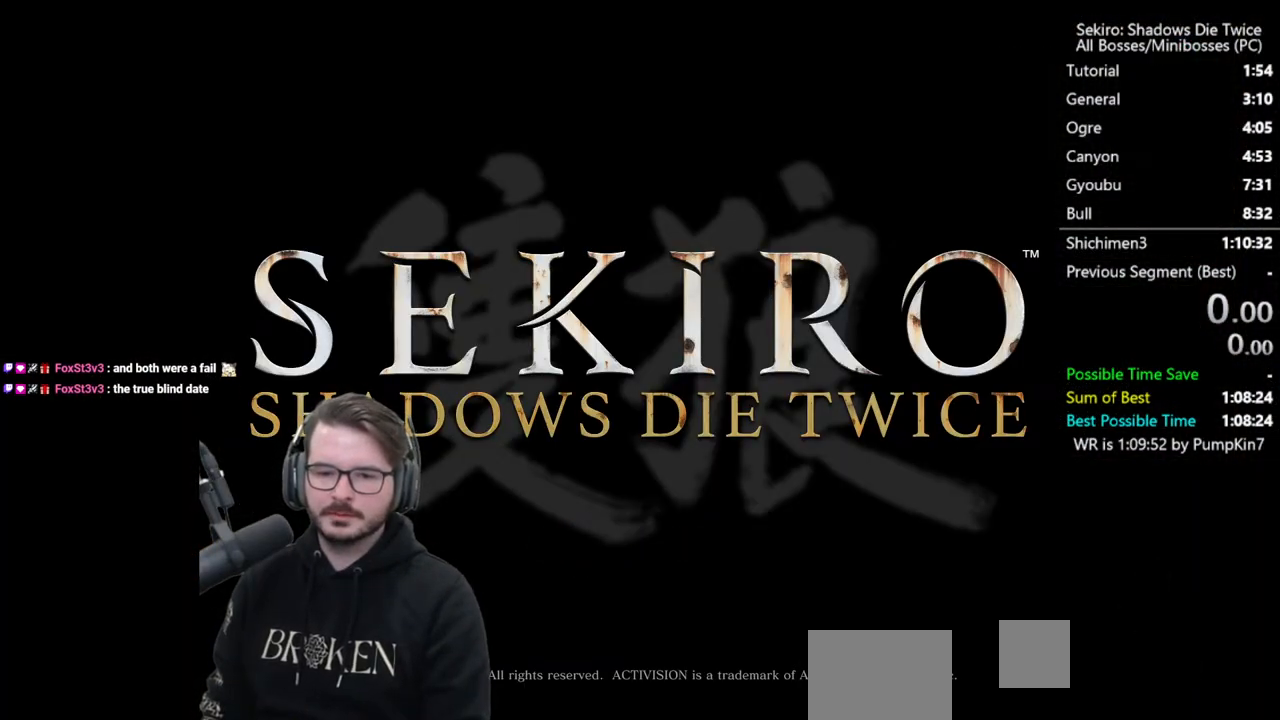
{"buttons": ["A"], "left_stick": "center", "right_stick": "center", "events": [[83, "A", "down"]]}
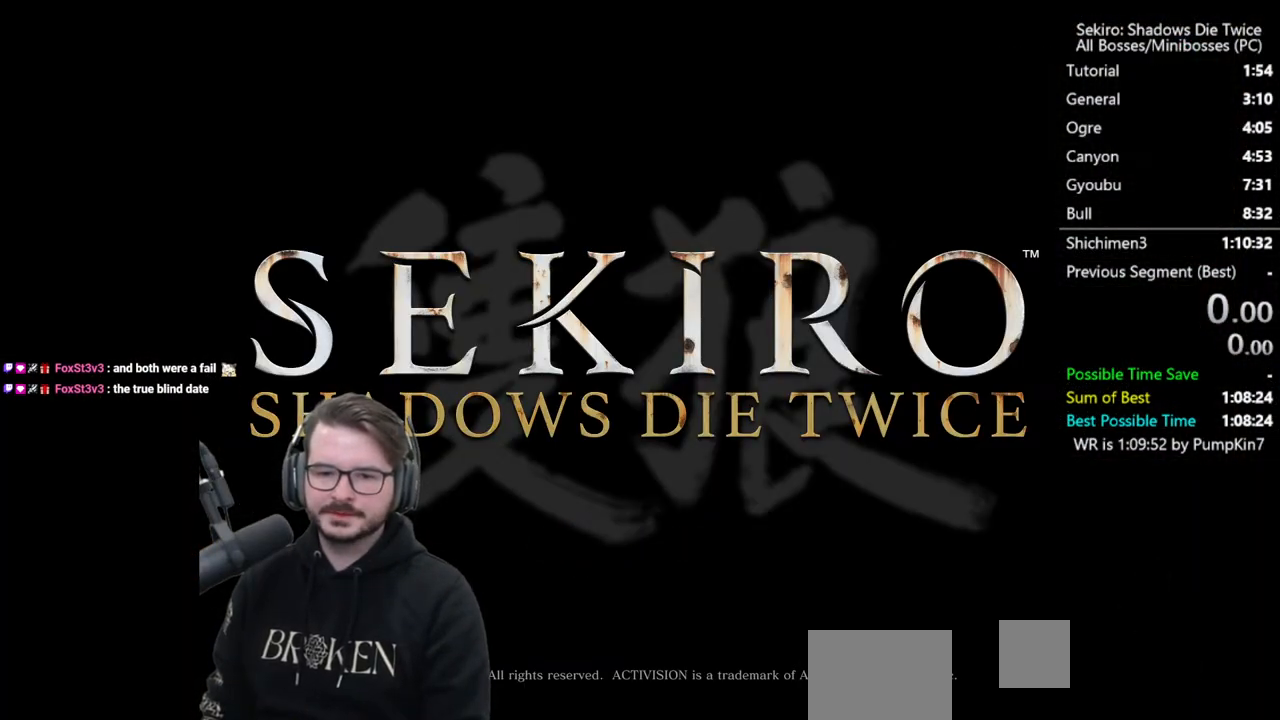
{"buttons": ["A"], "left_stick": "center", "right_stick": "center", "events": []}
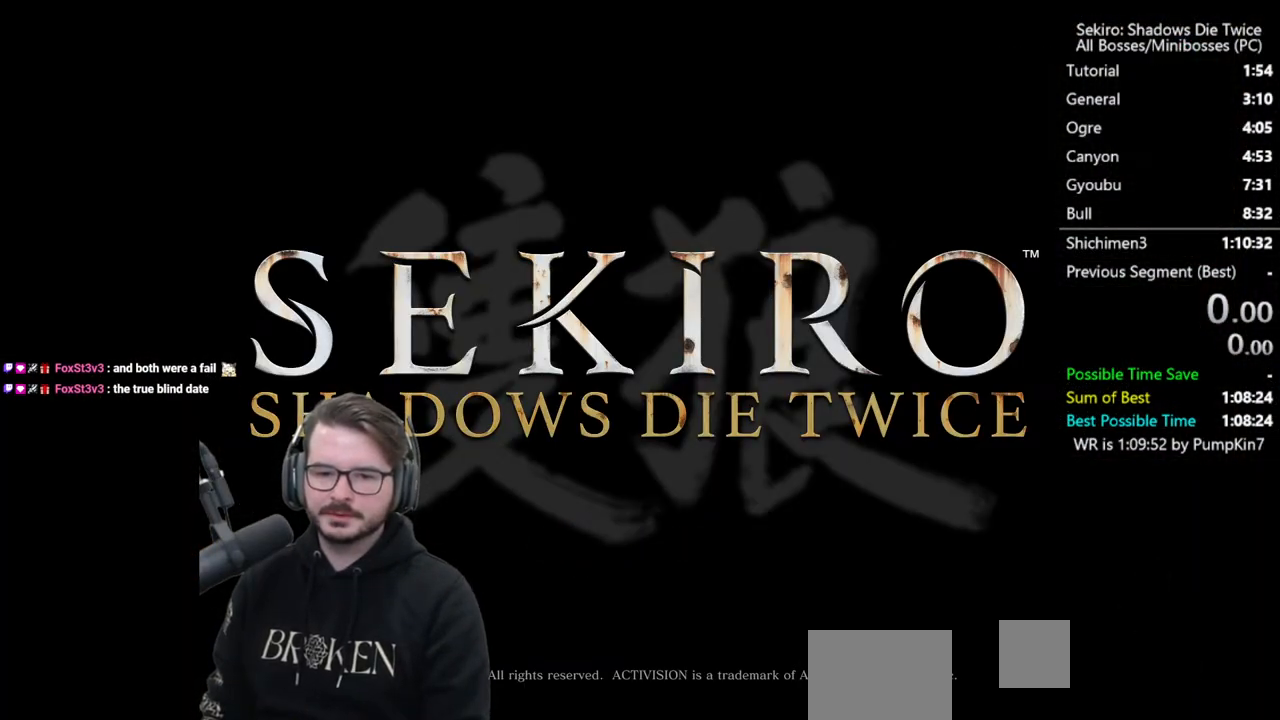
{"buttons": ["A"], "left_stick": "center", "right_stick": "center", "events": []}
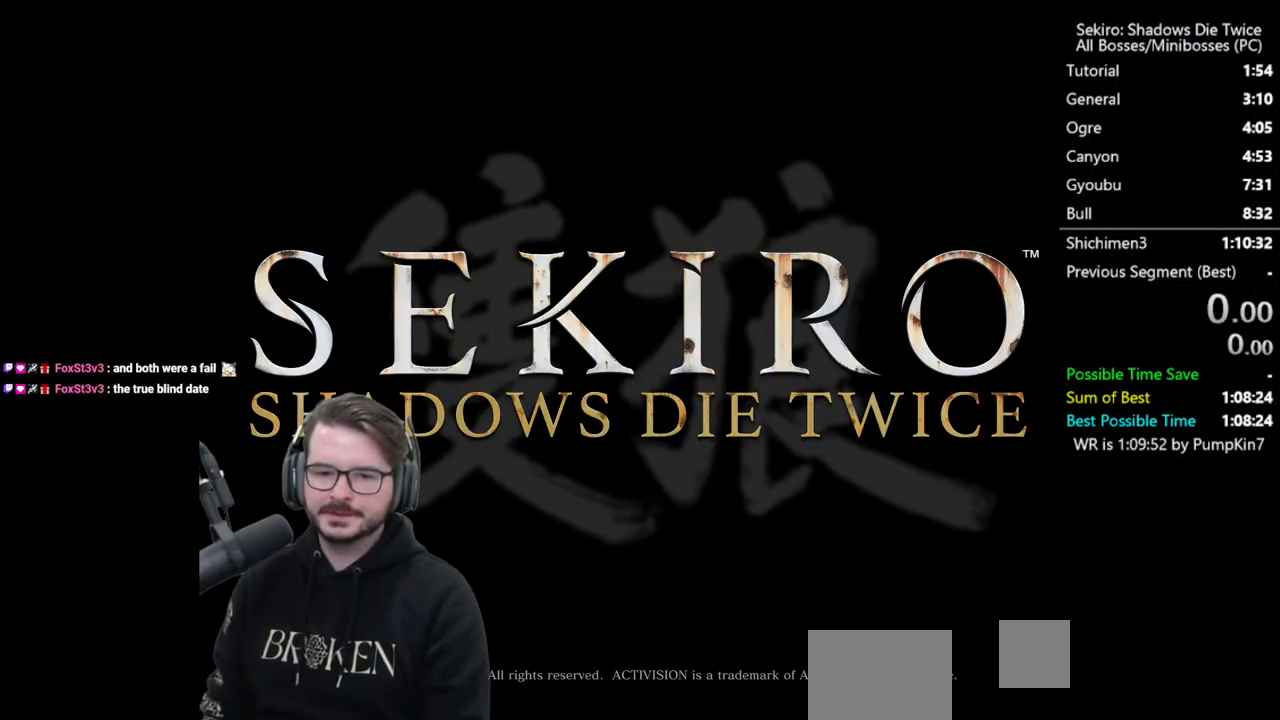
{"buttons": ["A"], "left_stick": "center", "right_stick": "center", "events": []}
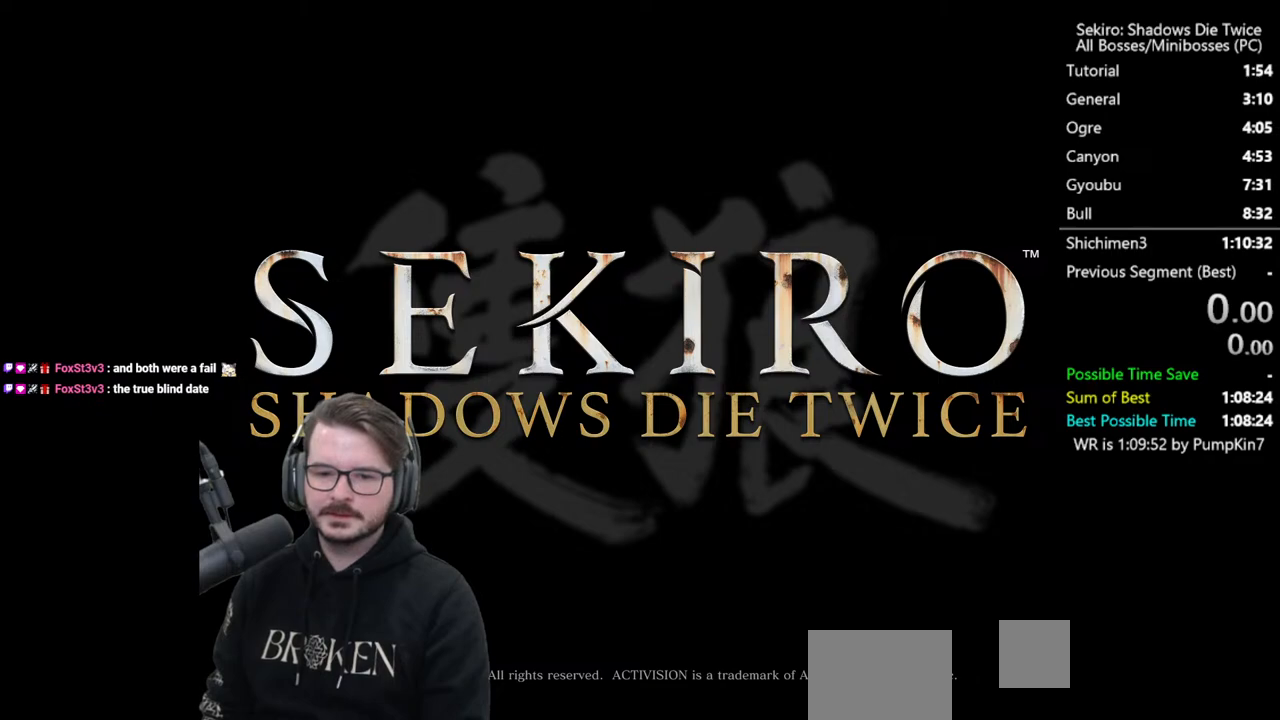
{"buttons": ["A"], "left_stick": "center", "right_stick": "center", "events": []}
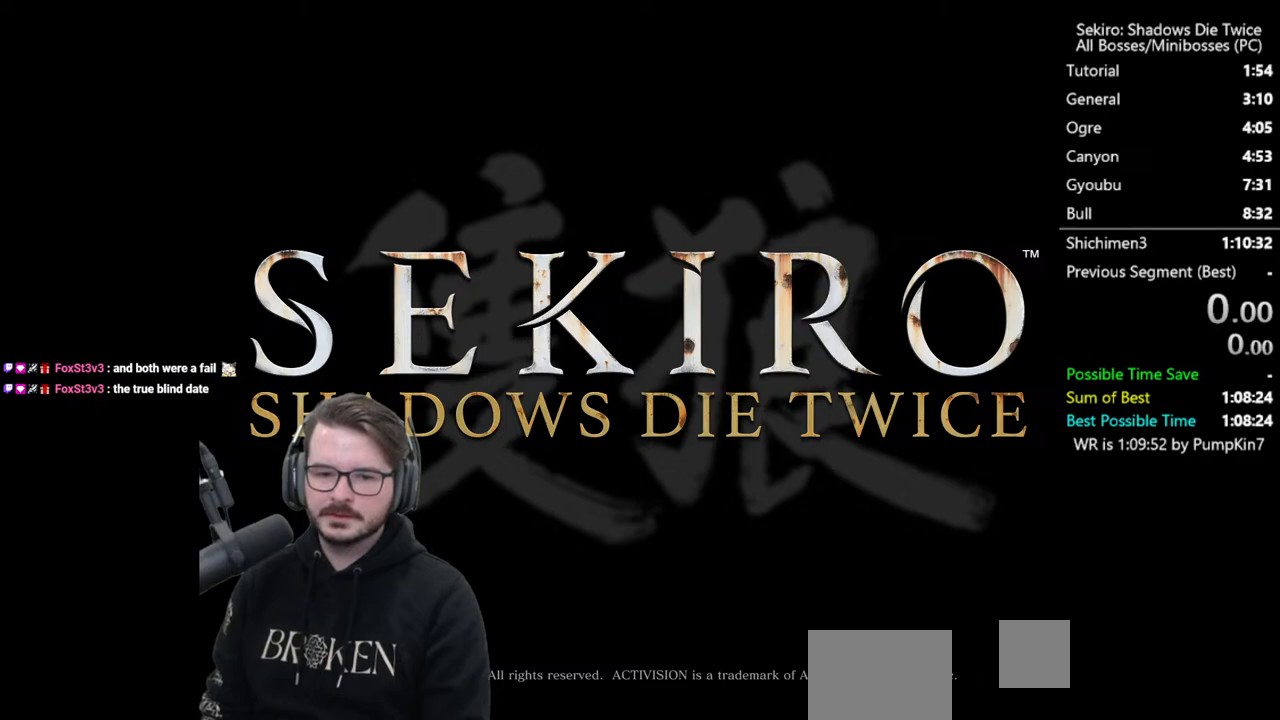
{"buttons": [], "left_stick": "center", "right_stick": "center", "events": [[83, "A", "up"]]}
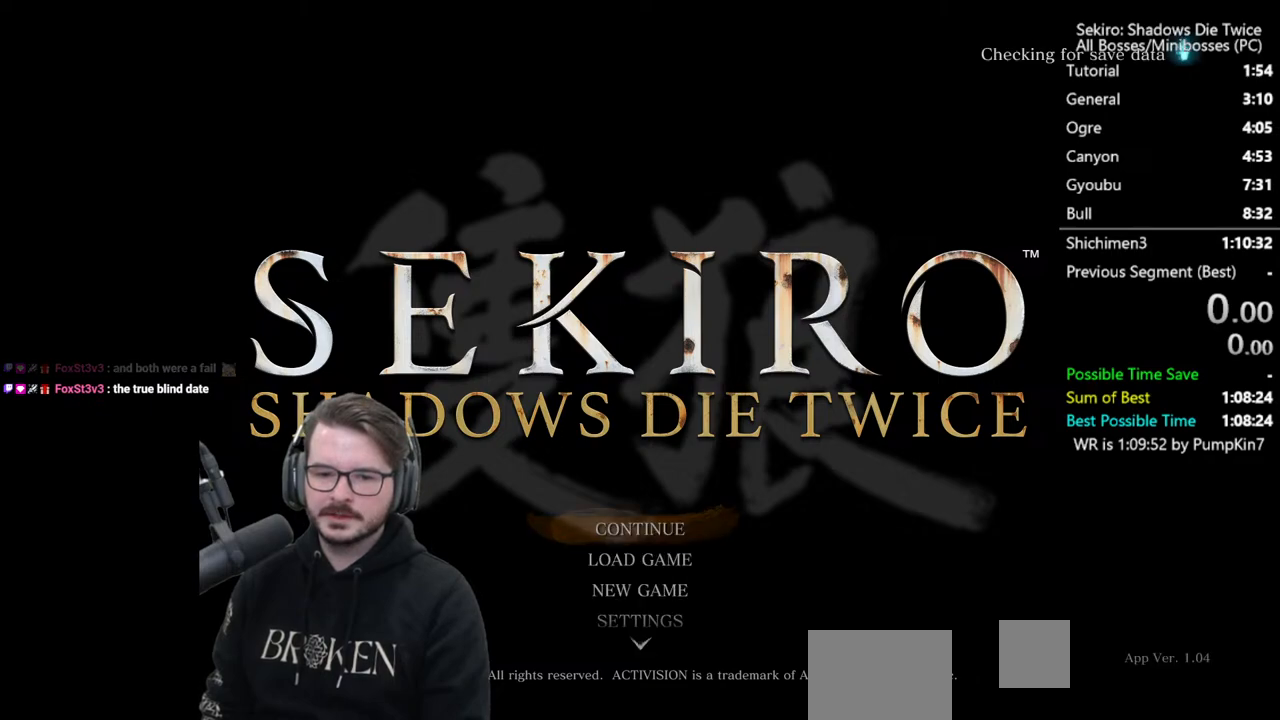
{"buttons": [], "left_stick": "center", "right_stick": "center", "events": []}
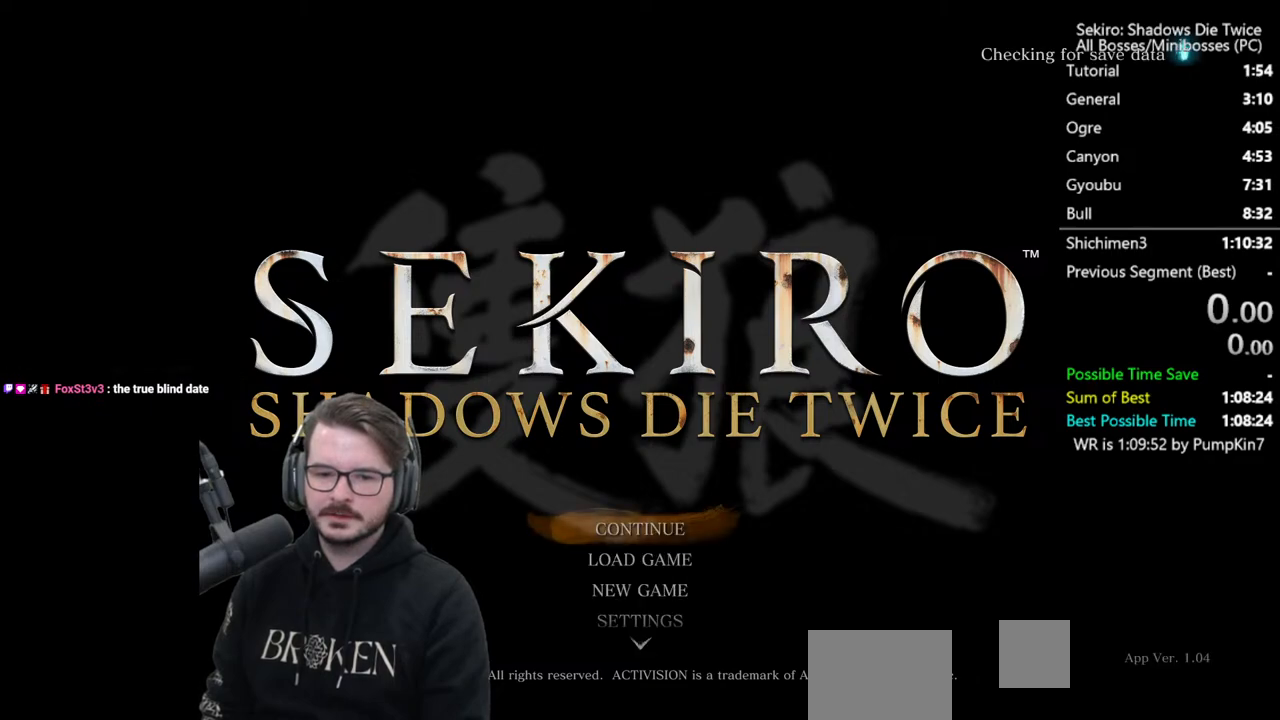
{"buttons": ["A"], "left_stick": "center", "right_stick": "center", "events": [[183, "A", "down"]]}
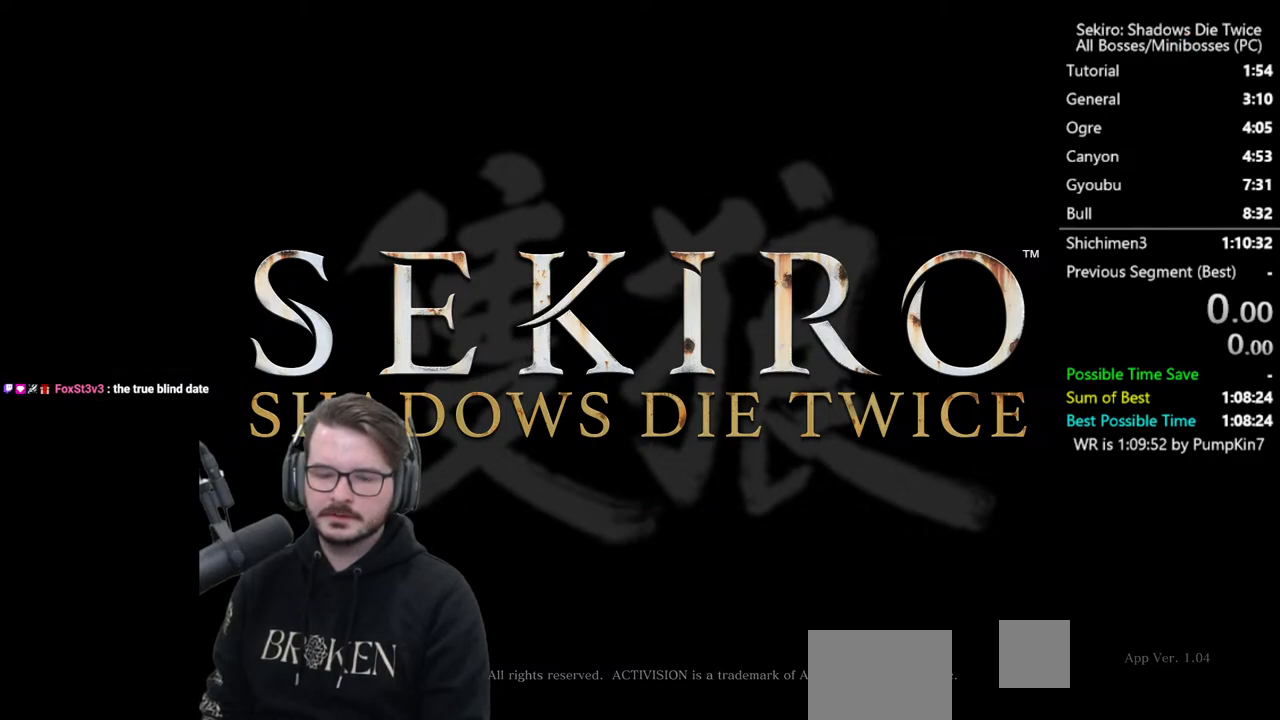
{"buttons": [], "left_stick": "center", "right_stick": "center", "events": [[117, "A", "up"]]}